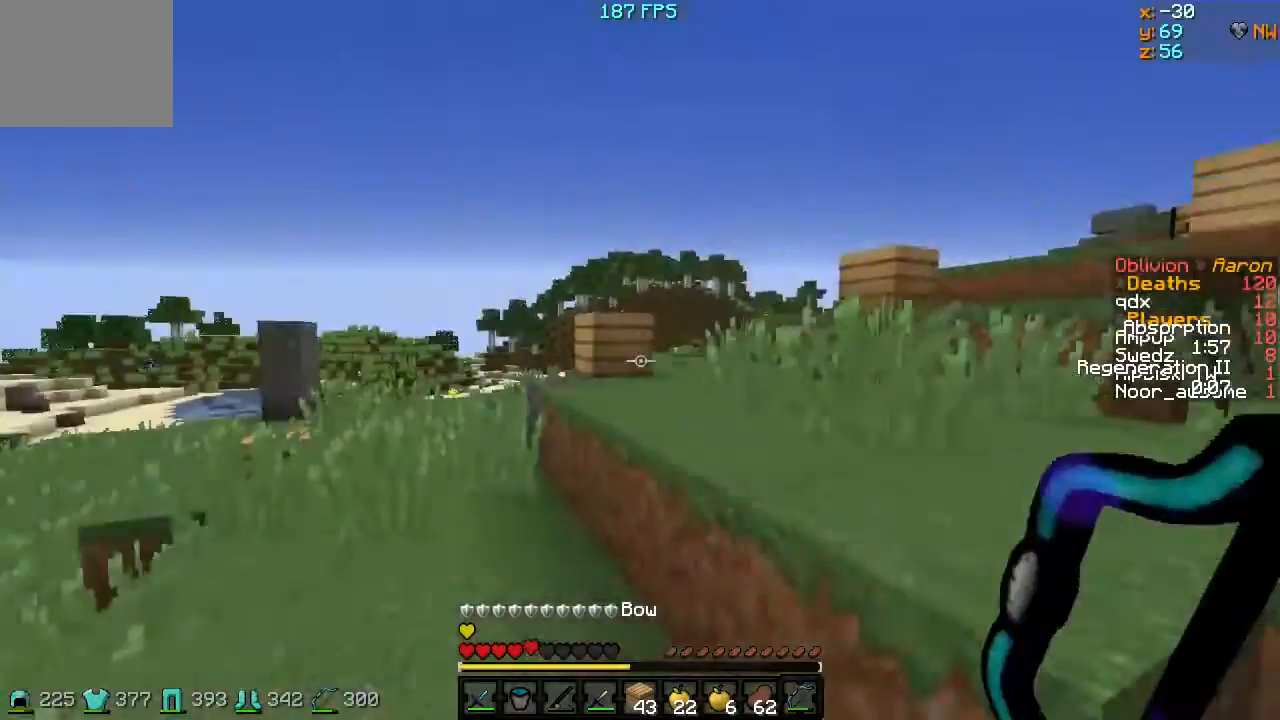
Gameplay with keyboard; each line is a JSON object with the keys held at the frame after it. "events" lists presses ("down") and releases ("up") of "a", "d", "s" and "w" between this image and that frame as [ms after this image, input, new state], when the widget could be followed in between. No other keys are recorded. Mouse input is not recorded.
{"keys": ["w"], "events": [[84, "a", "up"], [167, "a", "down"], [434, "a", "up"]]}
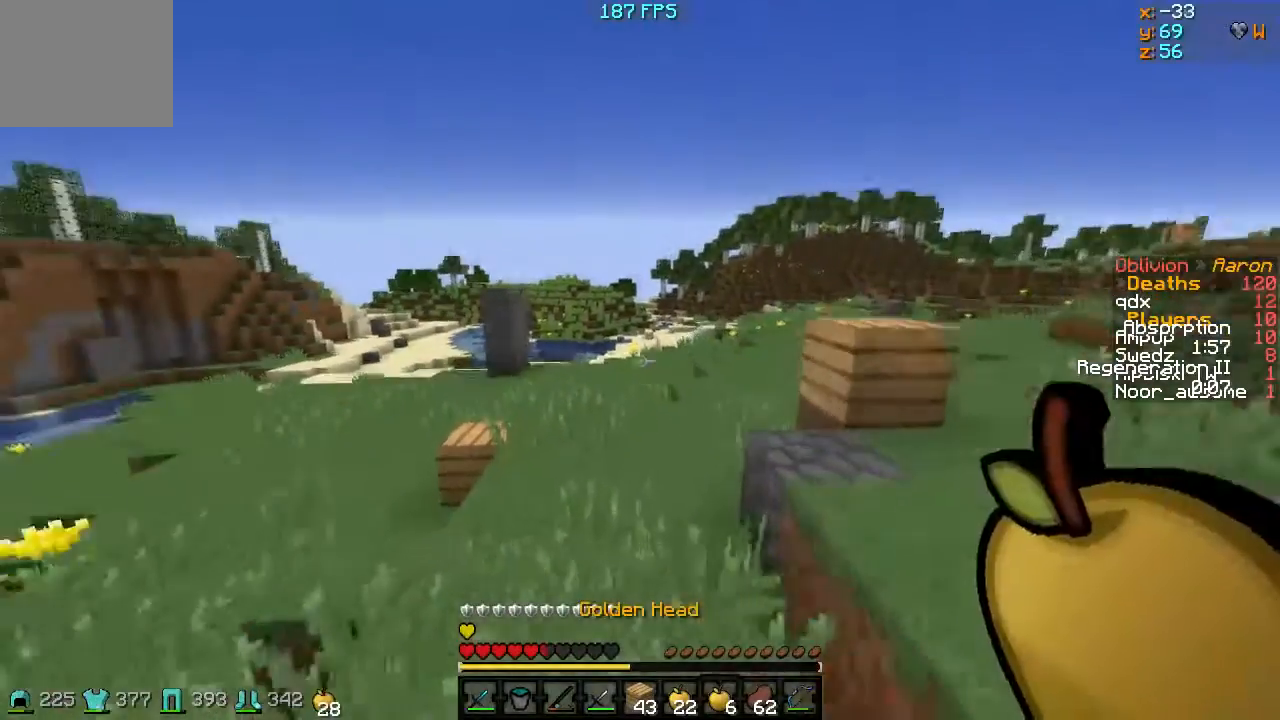
{"keys": ["w"], "events": []}
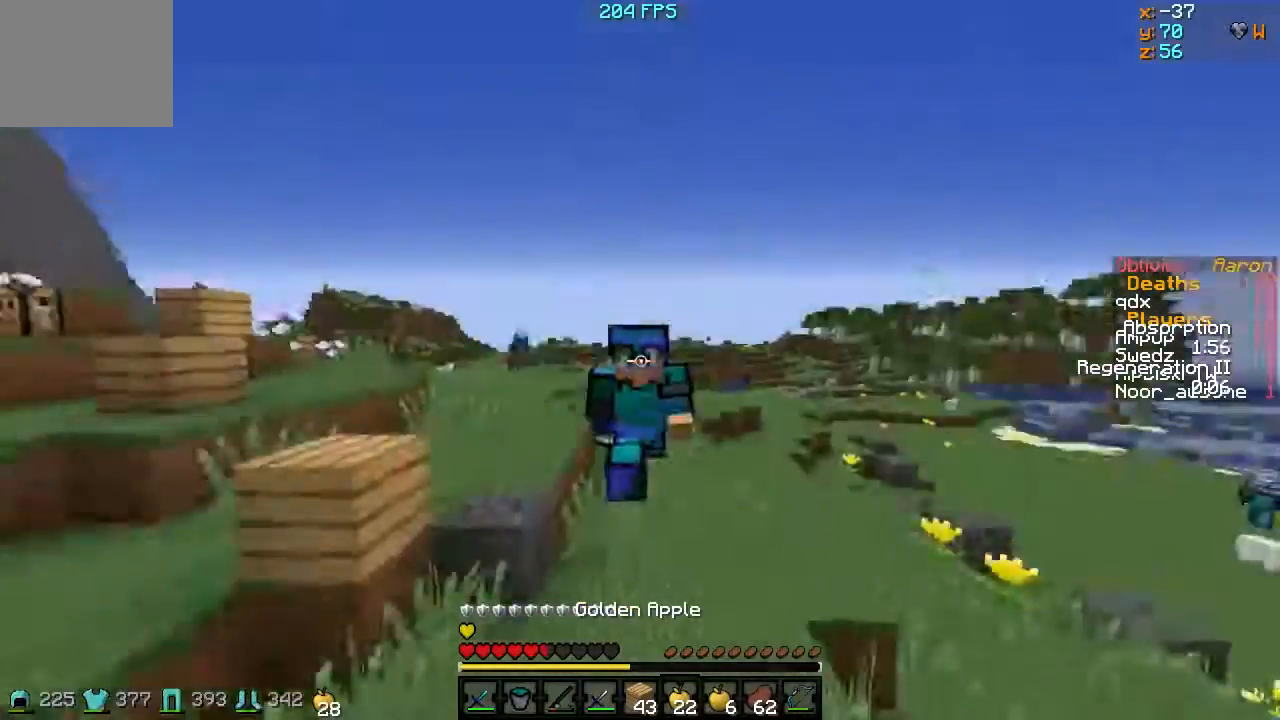
{"keys": ["w"], "events": []}
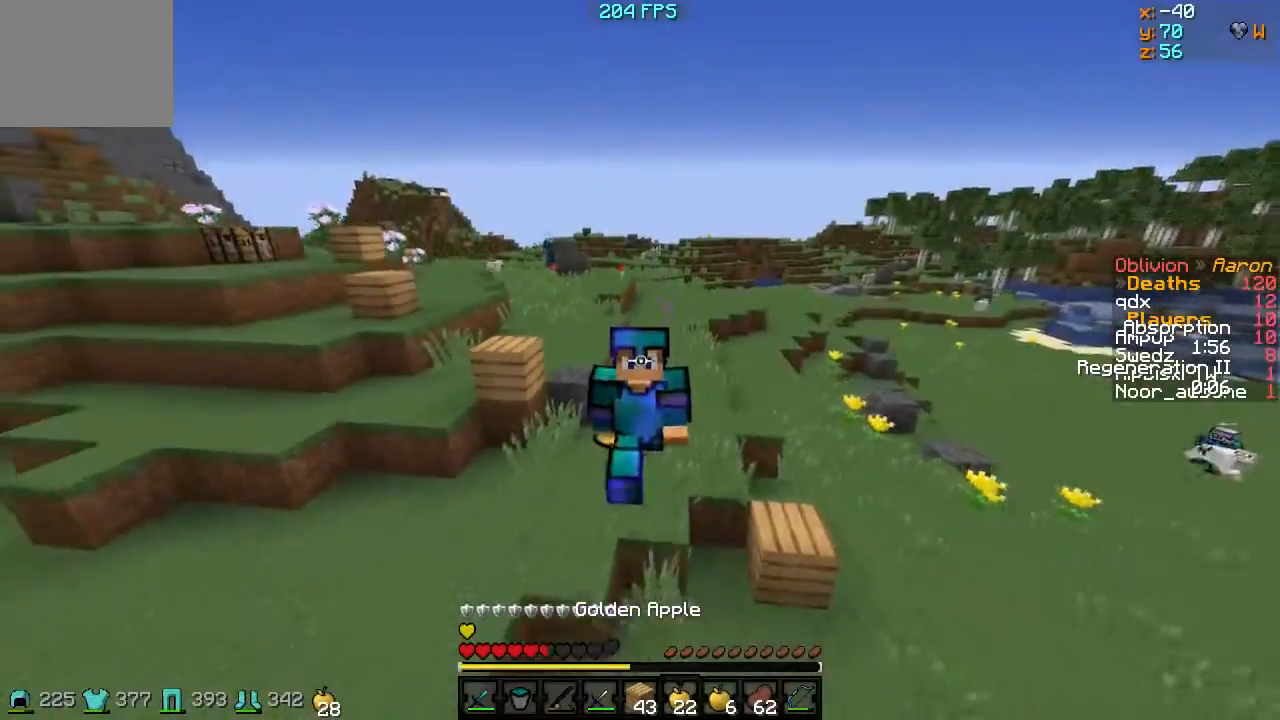
{"keys": ["w"], "events": []}
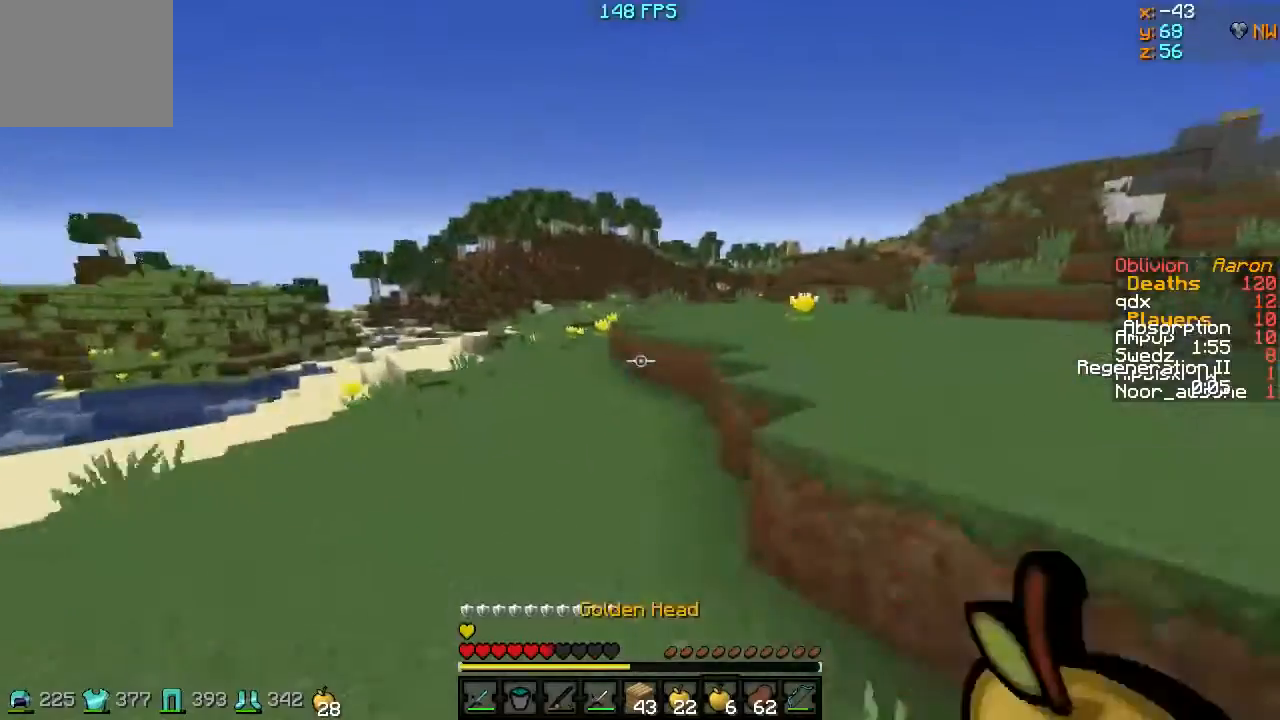
{"keys": ["a"], "events": [[167, "a", "down"], [484, "w", "up"]]}
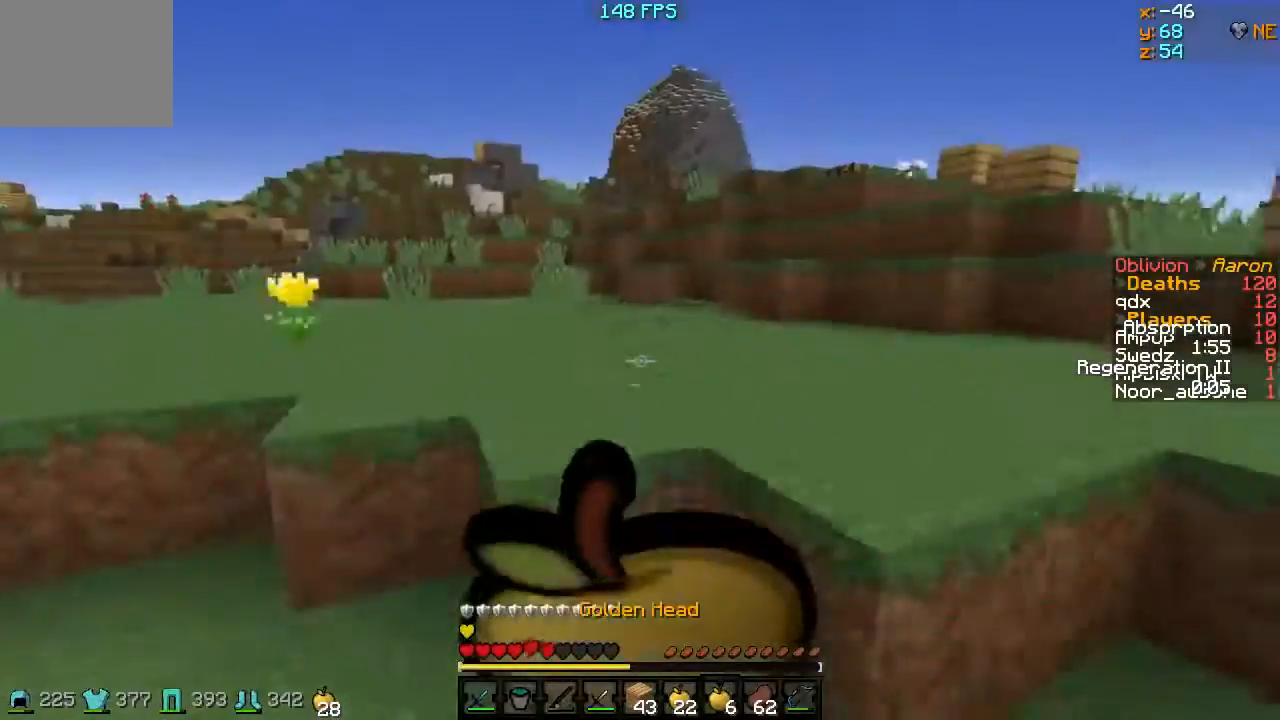
{"keys": ["a", "s"], "events": [[67, "s", "down"]]}
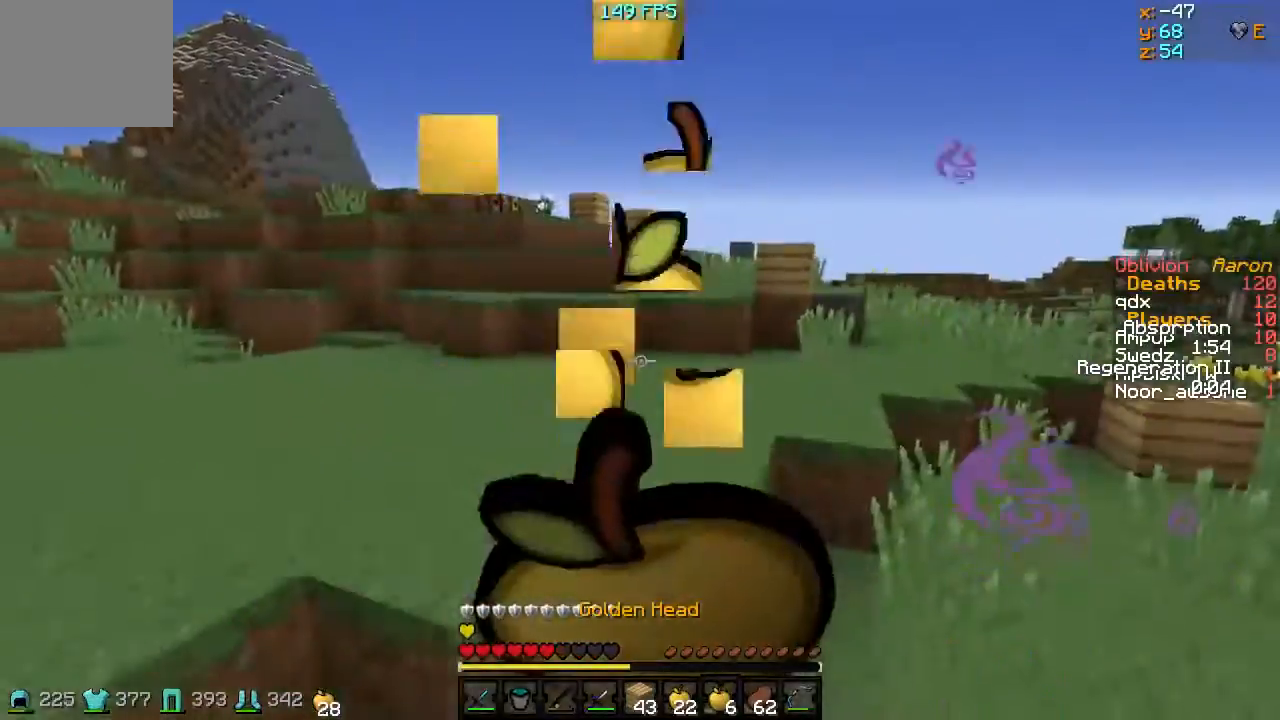
{"keys": ["a", "d"], "events": [[467, "d", "down"], [467, "s", "up"]]}
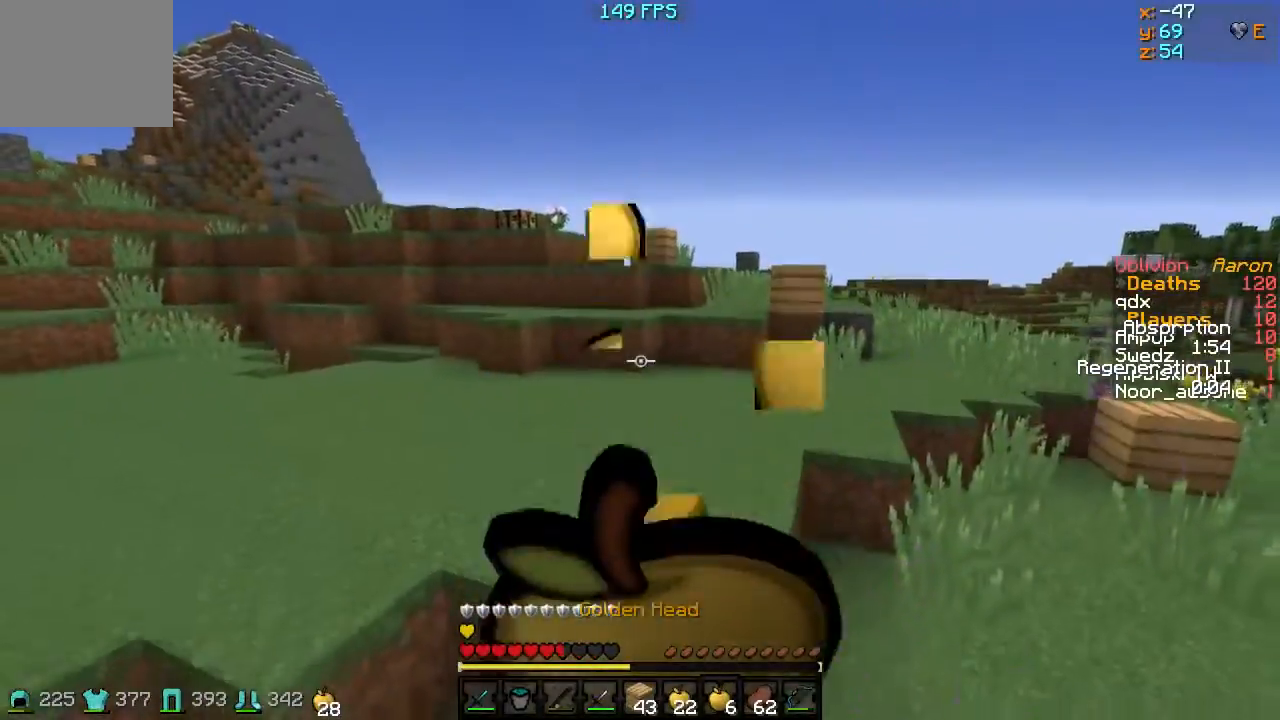
{"keys": ["a", "w"], "events": [[67, "a", "up"], [217, "w", "down"], [467, "a", "down"], [467, "d", "up"]]}
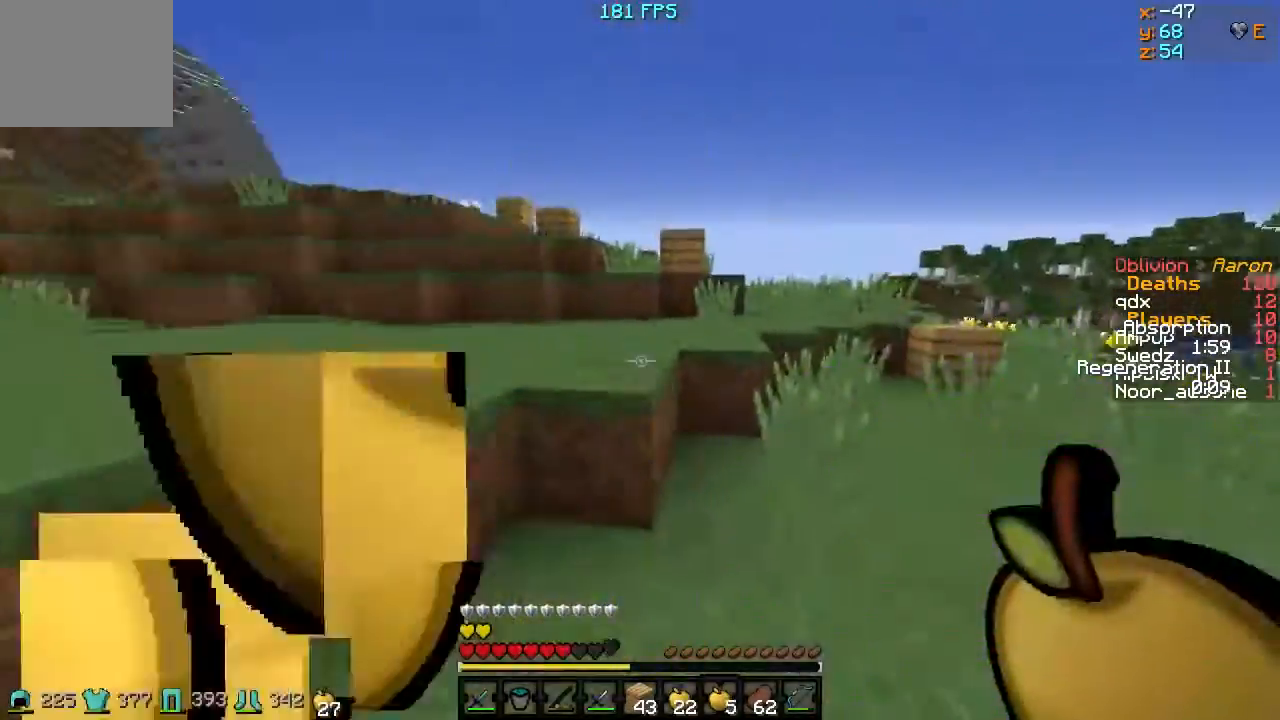
{"keys": ["w"], "events": [[417, "a", "up"]]}
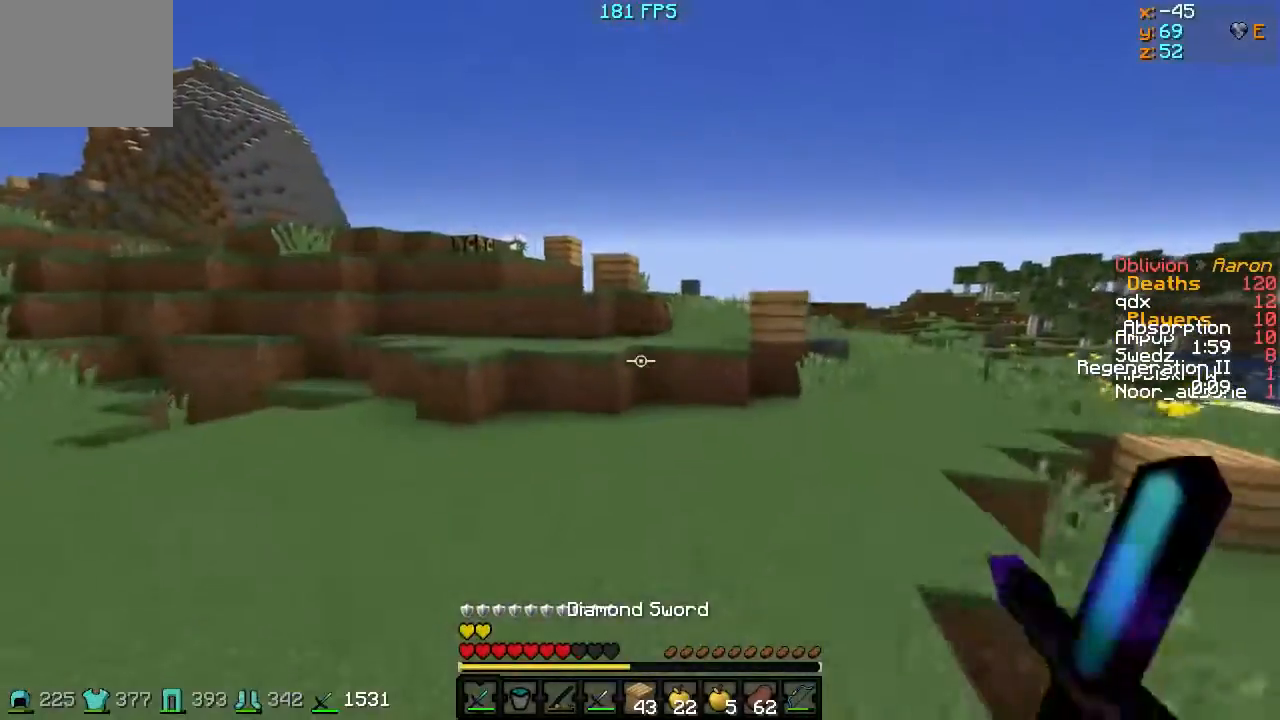
{"keys": ["a", "w"], "events": [[67, "a", "down"]]}
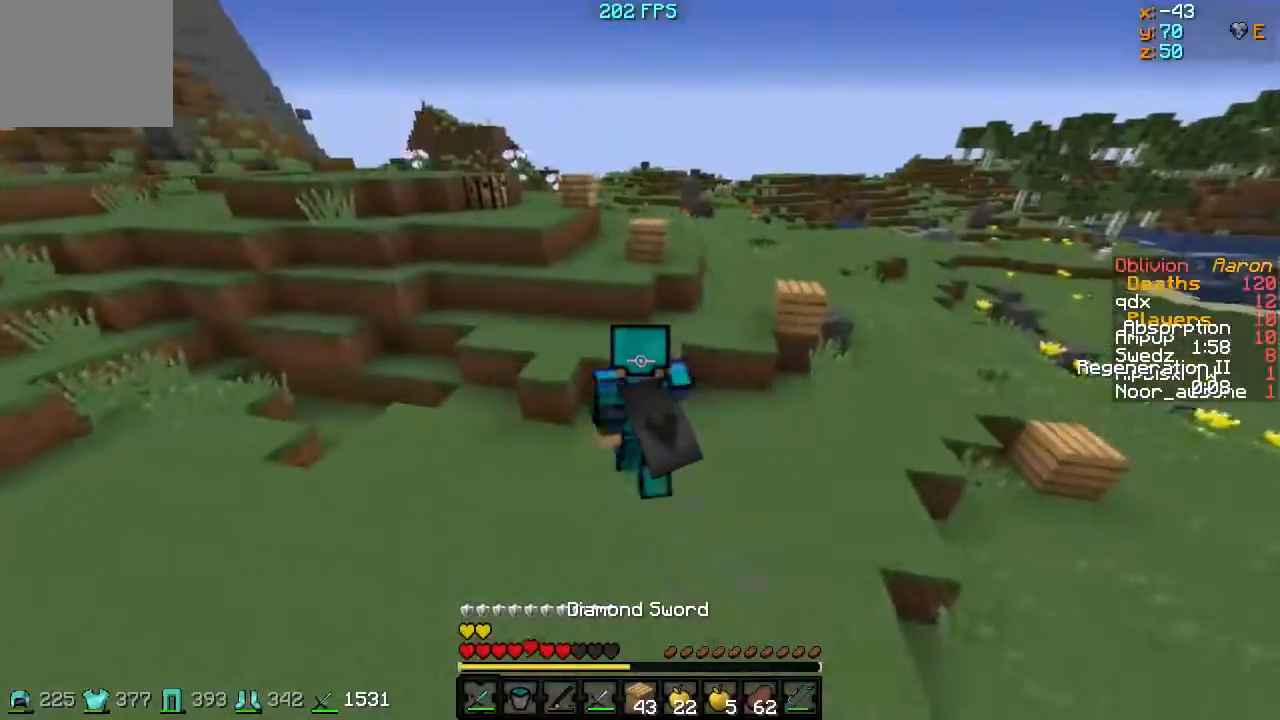
{"keys": ["d", "w"], "events": [[217, "a", "up"], [217, "d", "down"]]}
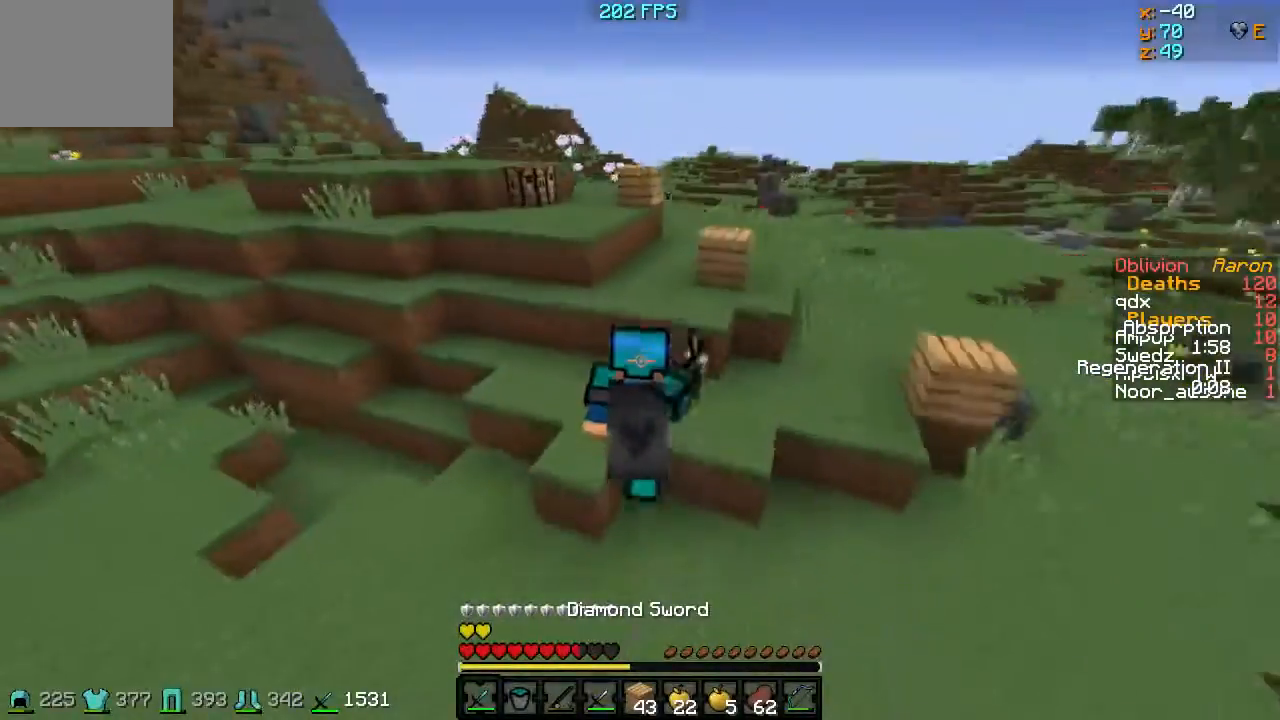
{"keys": ["d", "w"], "events": [[17, "a", "down"], [17, "d", "up"], [267, "a", "up"], [267, "d", "down"]]}
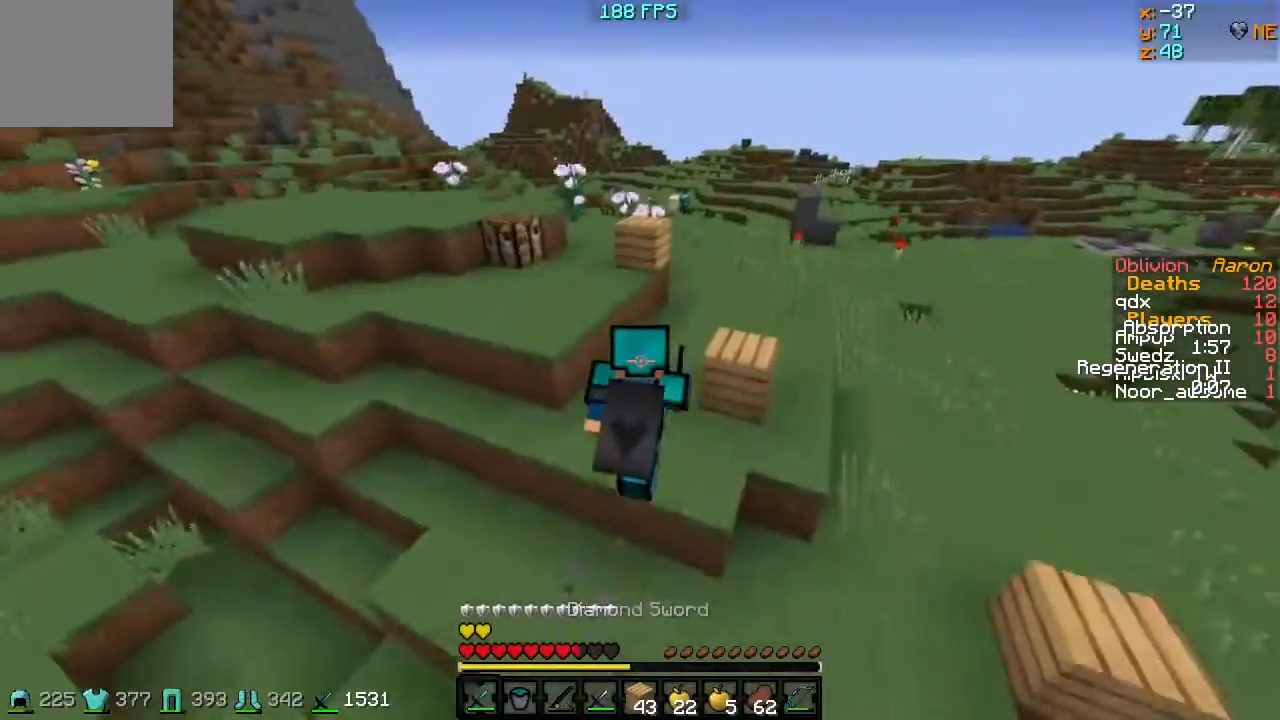
{"keys": ["a", "w"], "events": [[17, "d", "up"], [67, "a", "down"]]}
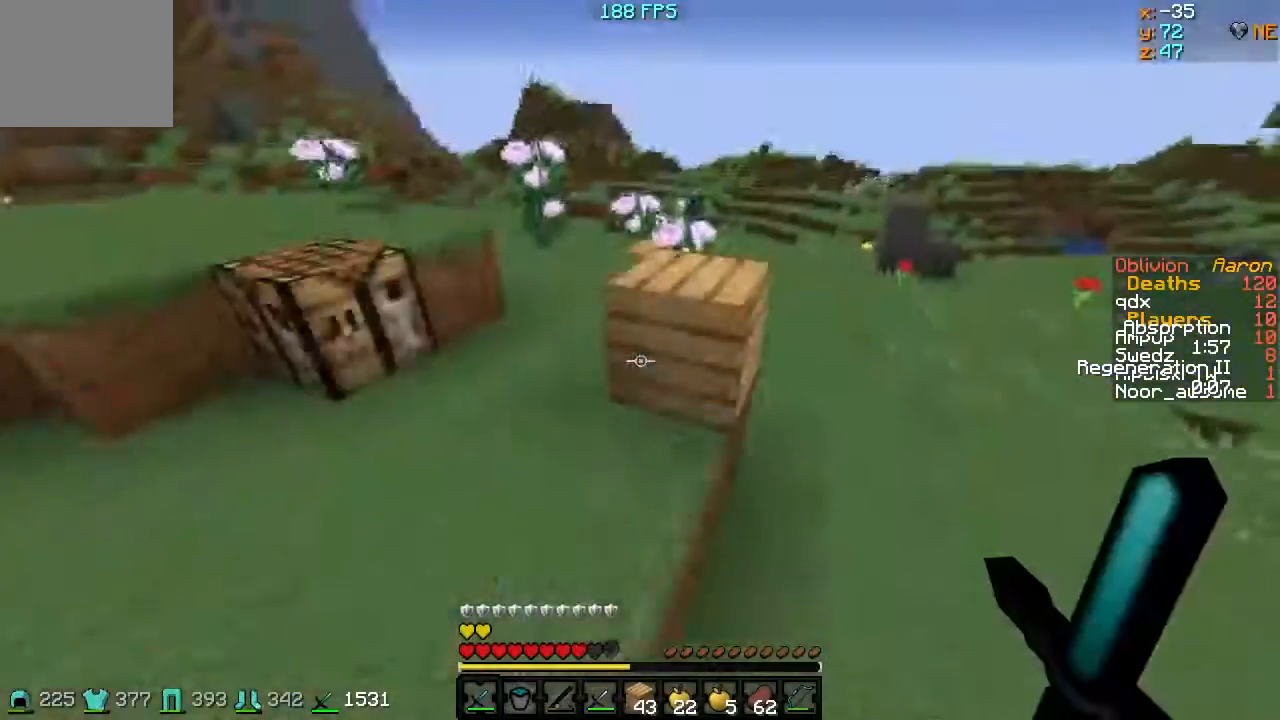
{"keys": ["w"], "events": [[167, "a", "up"]]}
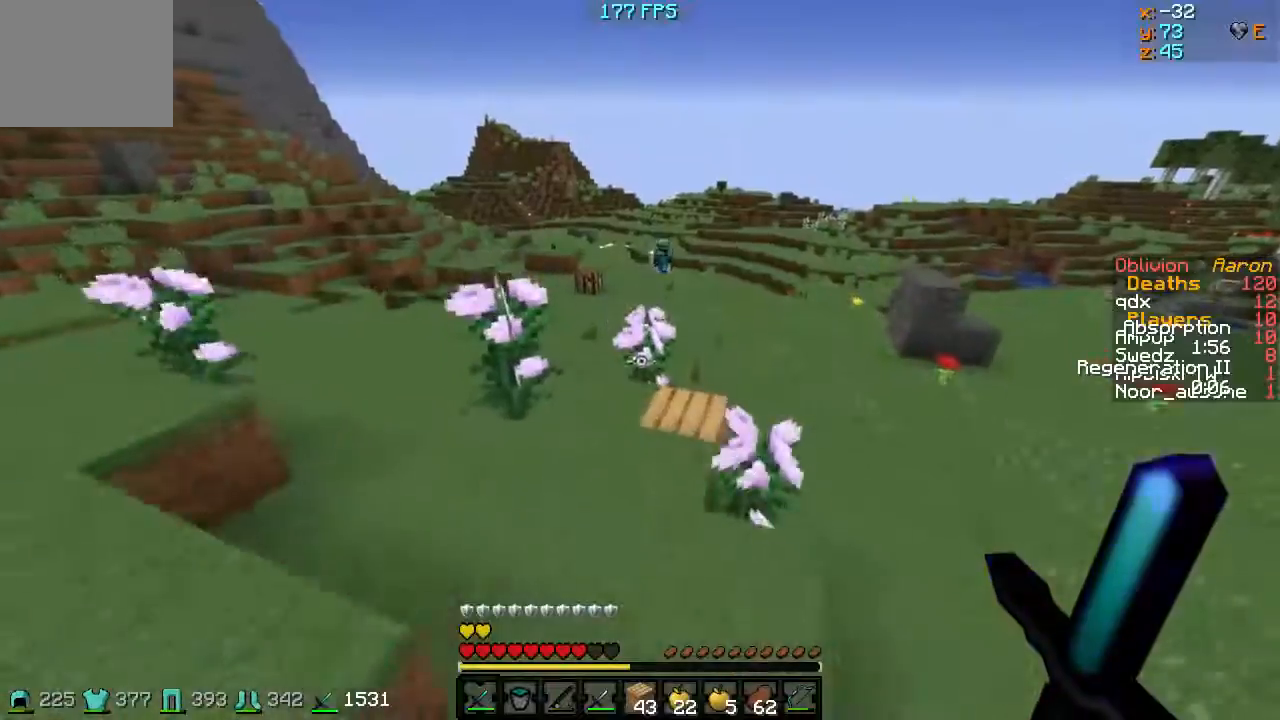
{"keys": ["s"], "events": [[167, "w", "up"], [217, "d", "down"], [317, "s", "down"], [367, "d", "up"]]}
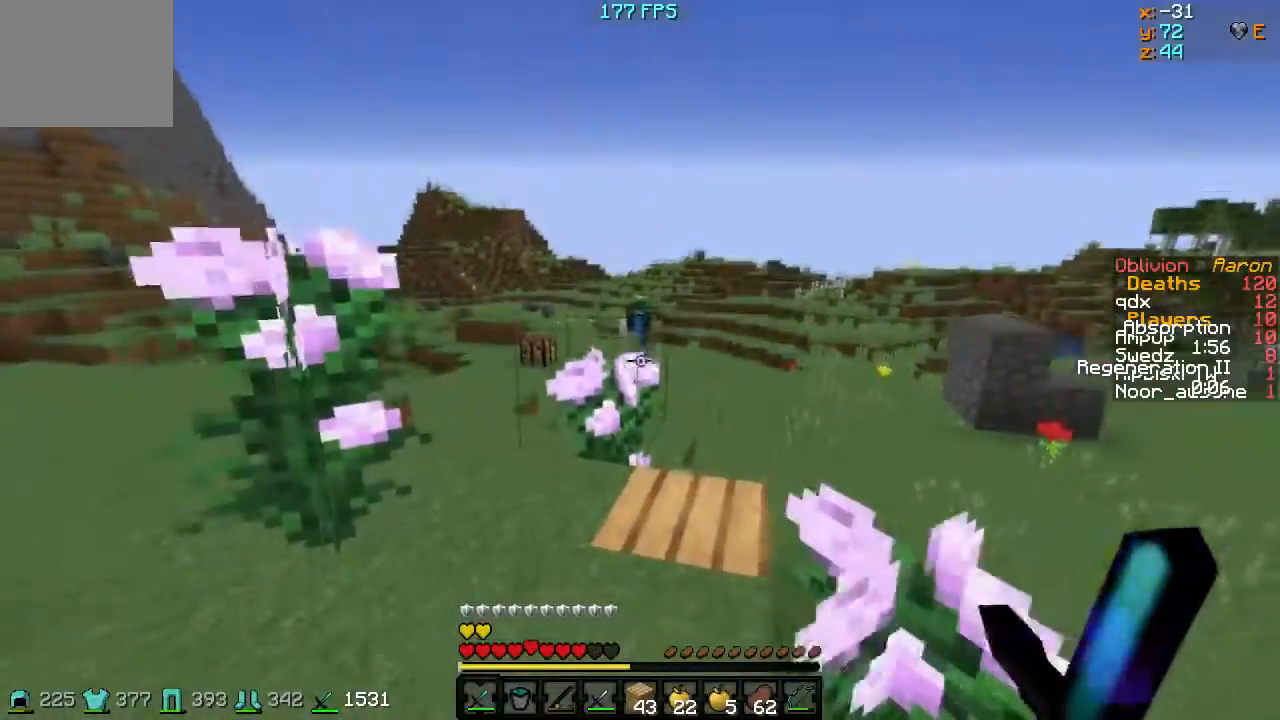
{"keys": ["a", "s"], "events": [[467, "a", "down"]]}
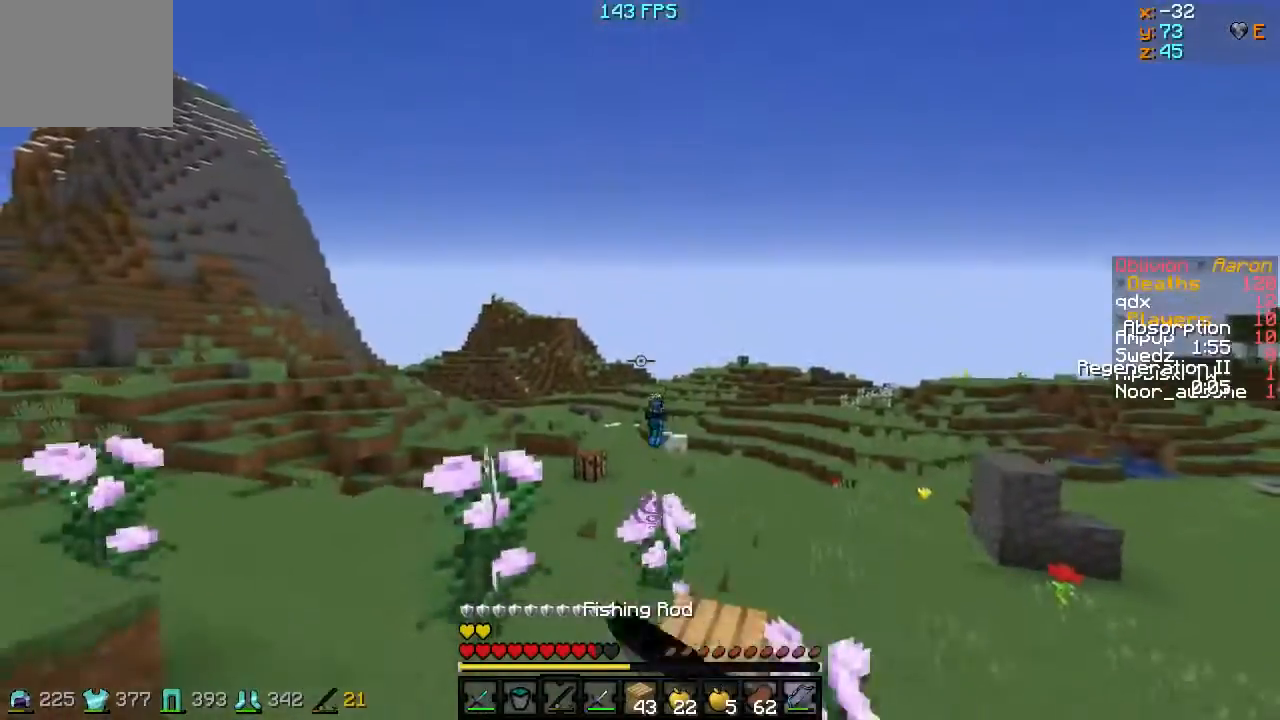
{"keys": ["d", "w"], "events": [[167, "d", "down"], [217, "a", "up"], [217, "s", "up"], [317, "w", "down"]]}
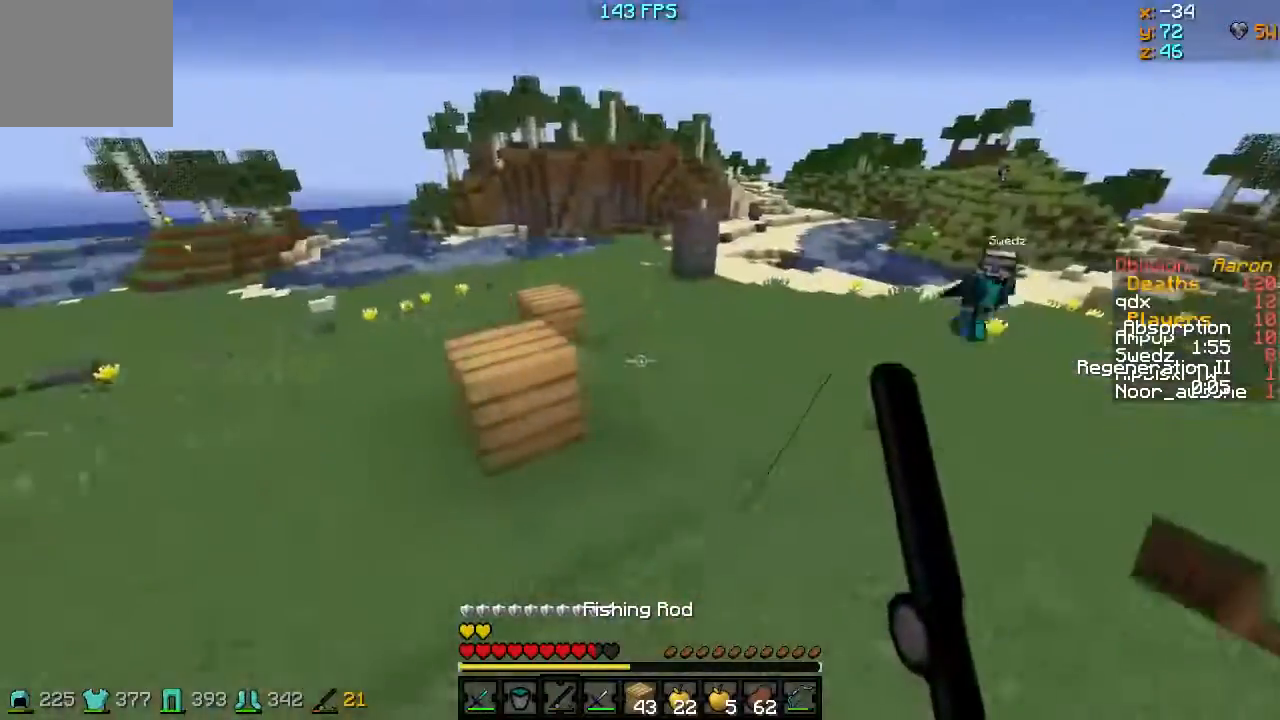
{"keys": ["a", "w"], "events": [[67, "d", "up"], [117, "d", "down"], [167, "a", "down"], [217, "d", "up"]]}
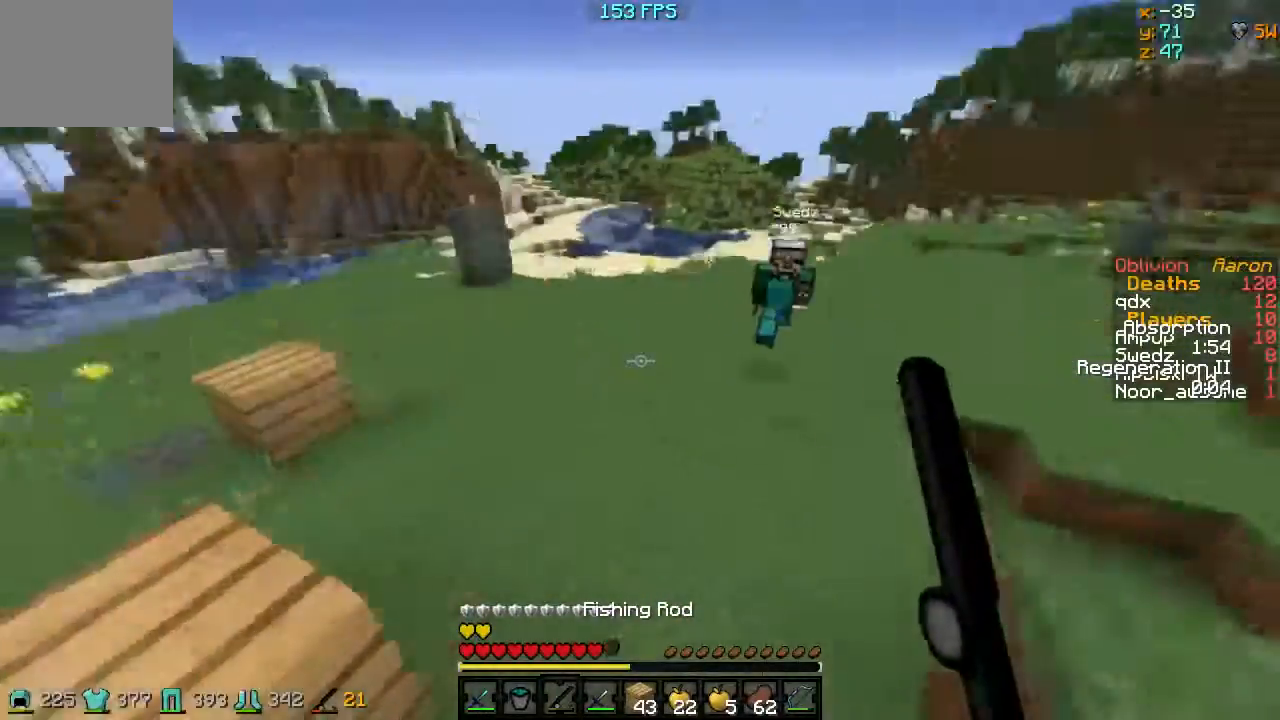
{"keys": ["s"], "events": [[167, "w", "up"], [217, "a", "up"], [217, "s", "down"]]}
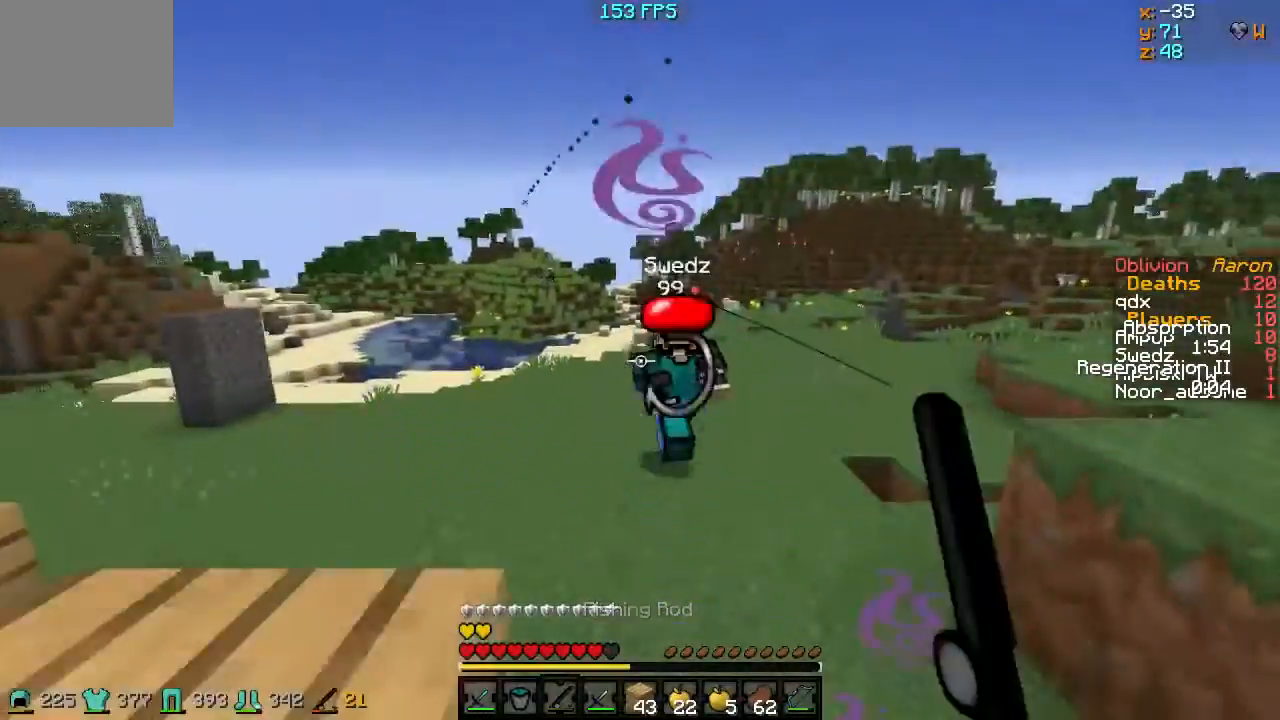
{"keys": ["w"], "events": [[67, "a", "down"], [117, "s", "up"], [217, "w", "down"], [417, "a", "up"]]}
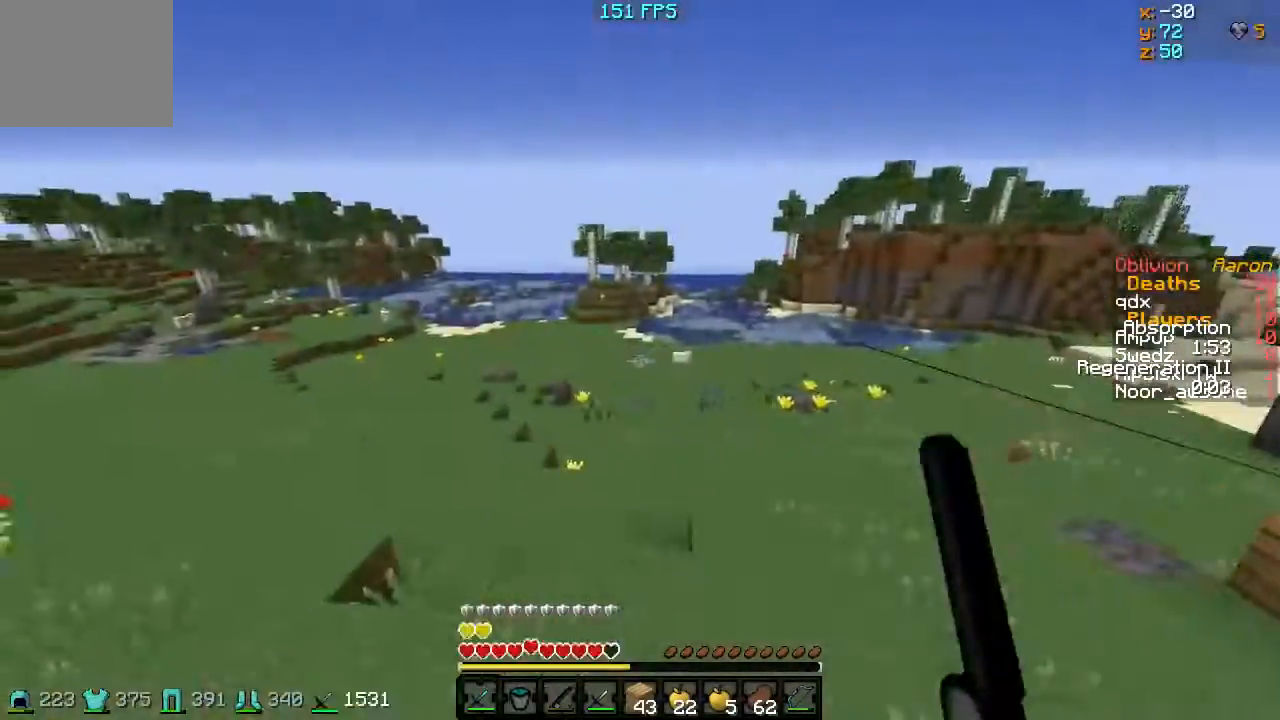
{"keys": ["w"], "events": []}
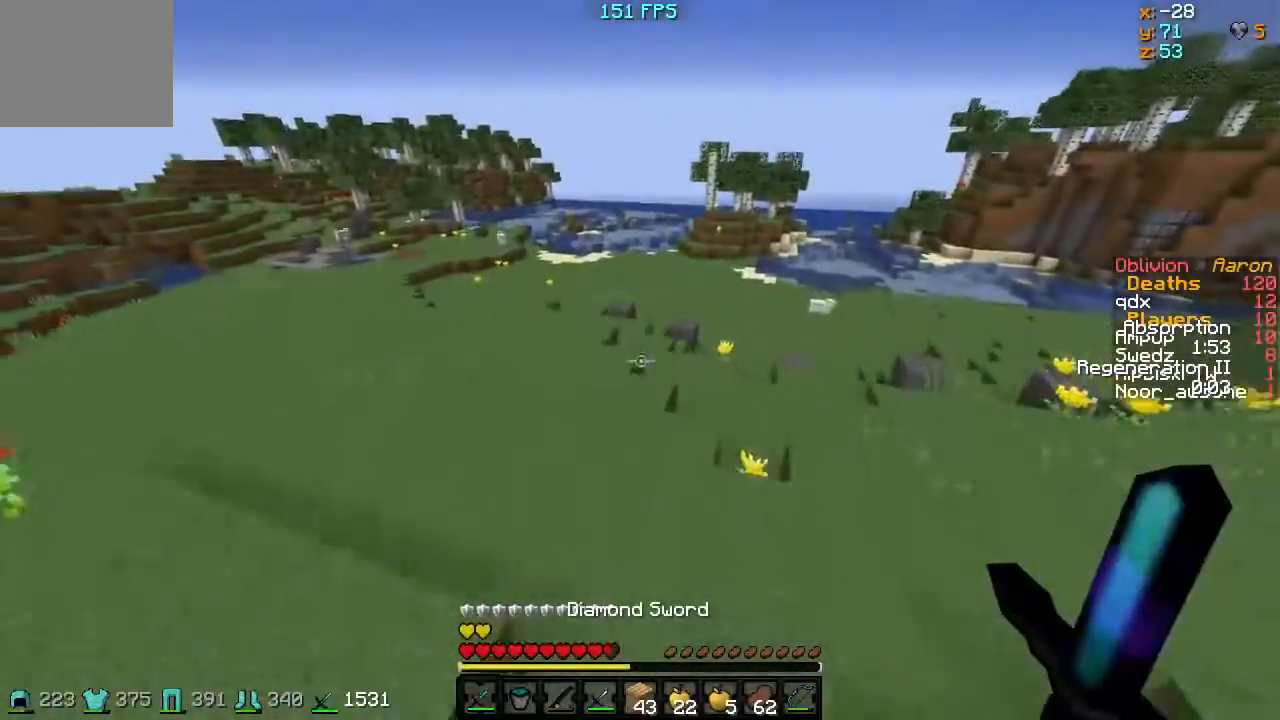
{"keys": ["w"], "events": []}
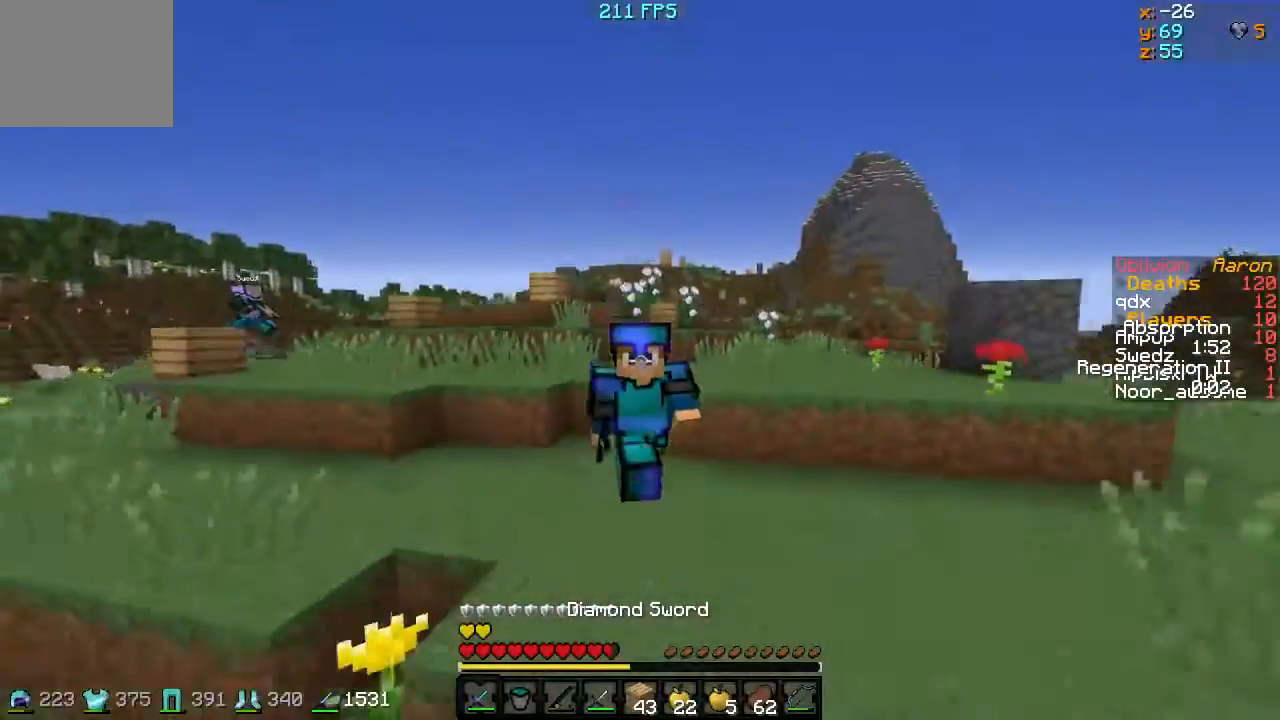
{"keys": ["w"], "events": []}
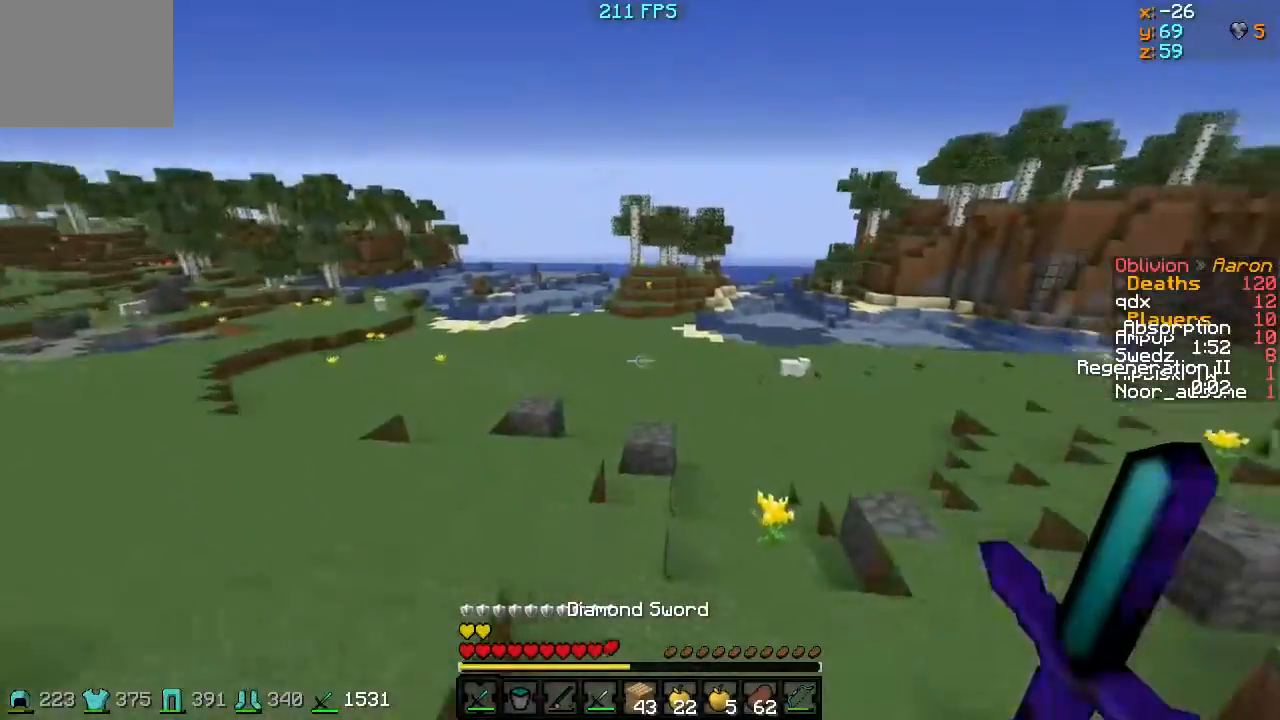
{"keys": ["a", "w"], "events": [[134, "d", "down"], [234, "d", "up"], [284, "a", "down"]]}